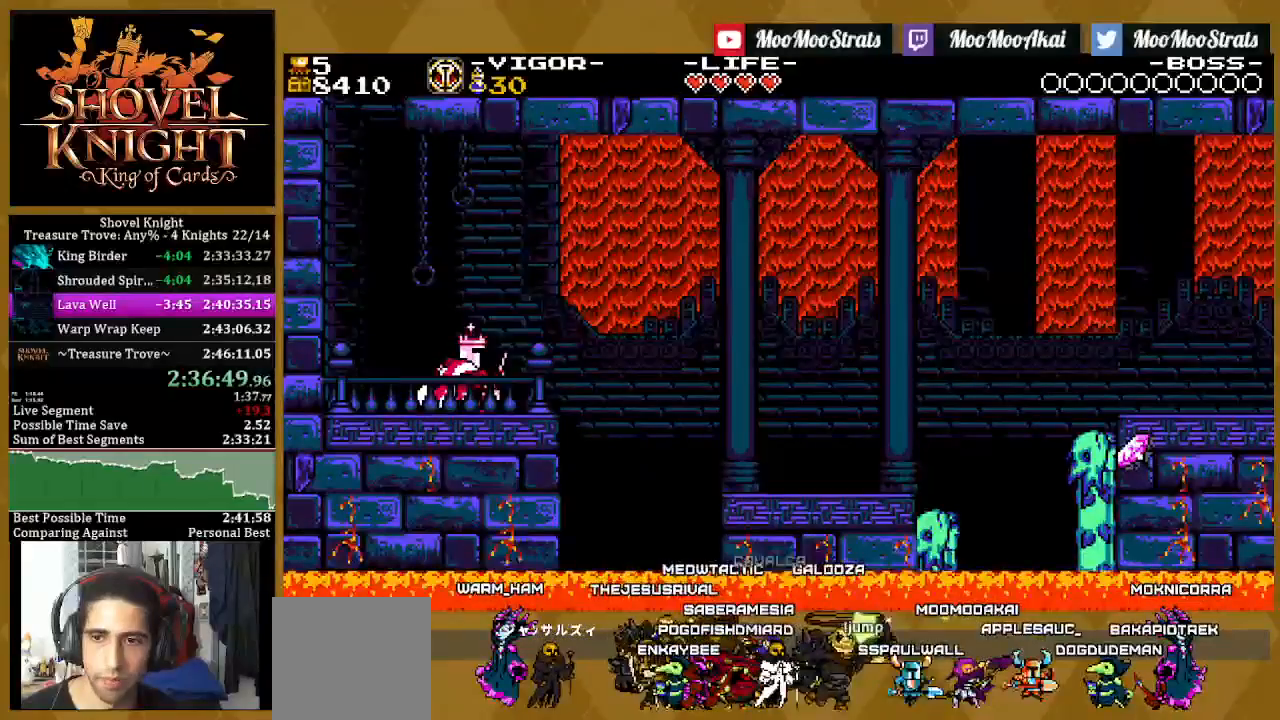
Gameplay with a controller (PlayStation layout); each line is a JSON object with the inputs held at the frame after it (dt_ms = milliseconds from this image to that frame). "events" lists button and stick changes between this image and that frame as [ms after this image, input, new state], when the widget could be followed in between.
{"dt_ms": 1000, "buttons": ["CROSS", "SQUARE", "DPAD_RIGHT"], "left_stick": "center", "right_stick": "center"}
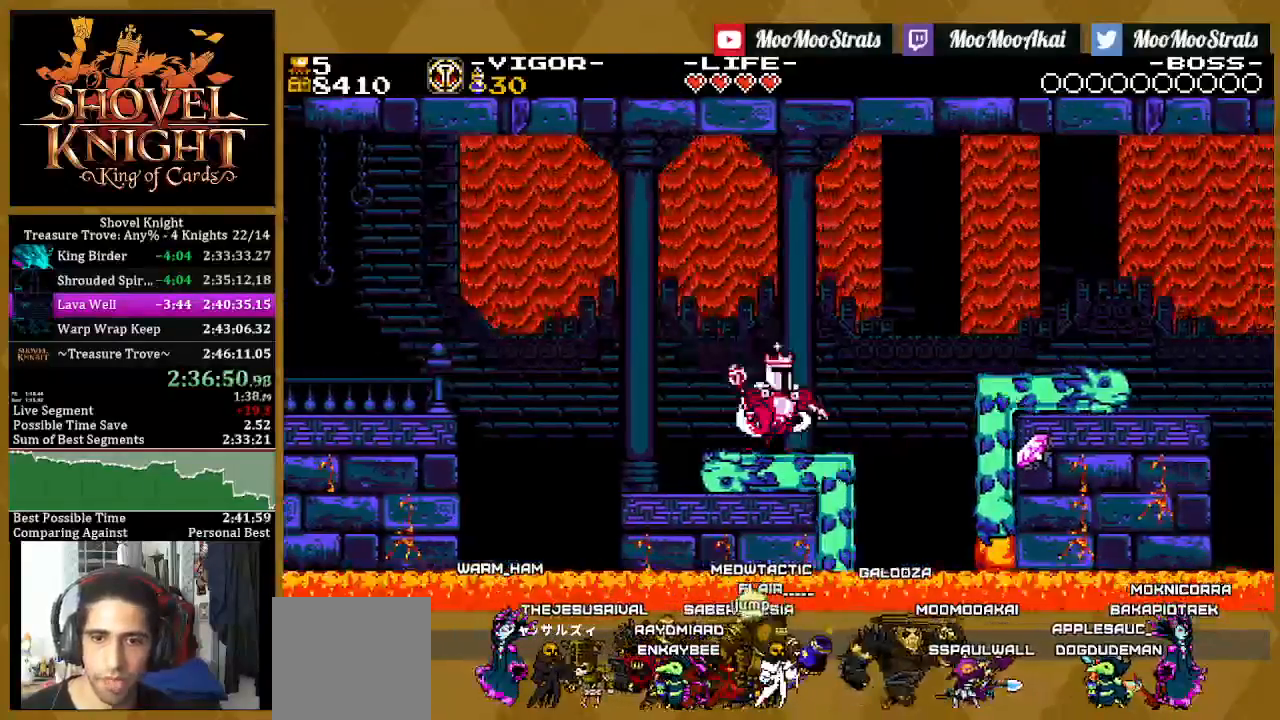
{"dt_ms": 500, "buttons": ["SQUARE", "DPAD_RIGHT"], "left_stick": "center", "right_stick": "center", "events": [[283, "CROSS", "up"]]}
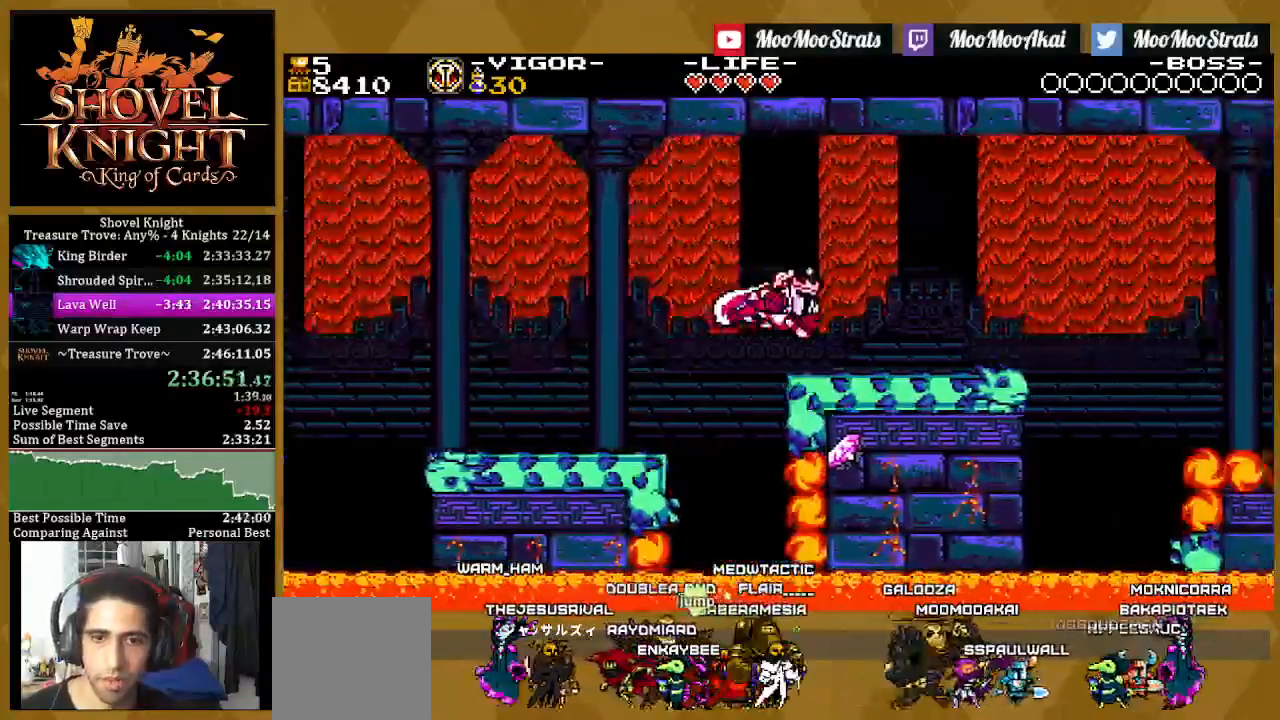
{"dt_ms": 500, "buttons": ["SQUARE", "DPAD_RIGHT"], "left_stick": "center", "right_stick": "center", "events": []}
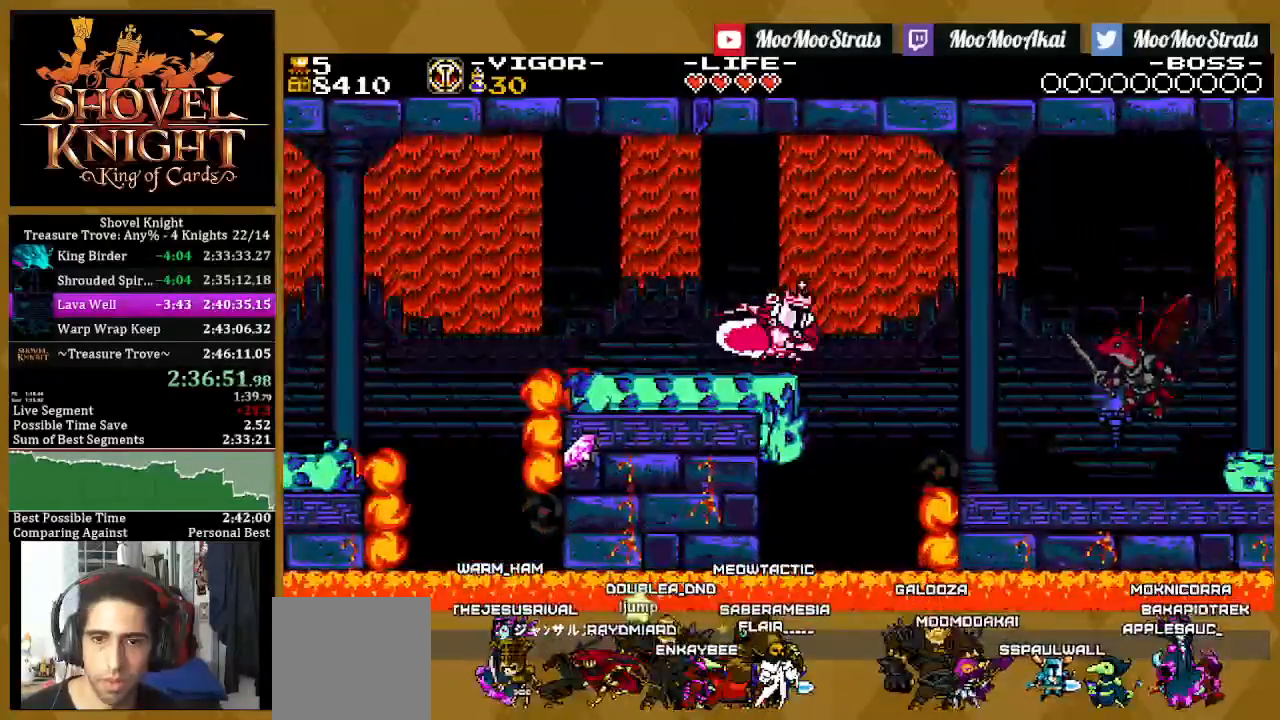
{"dt_ms": 500, "buttons": ["CROSS", "SQUARE", "DPAD_RIGHT"], "left_stick": "center", "right_stick": "center", "events": [[17, "SQUARE", "up"], [67, "SQUARE", "down"], [450, "CROSS", "down"]]}
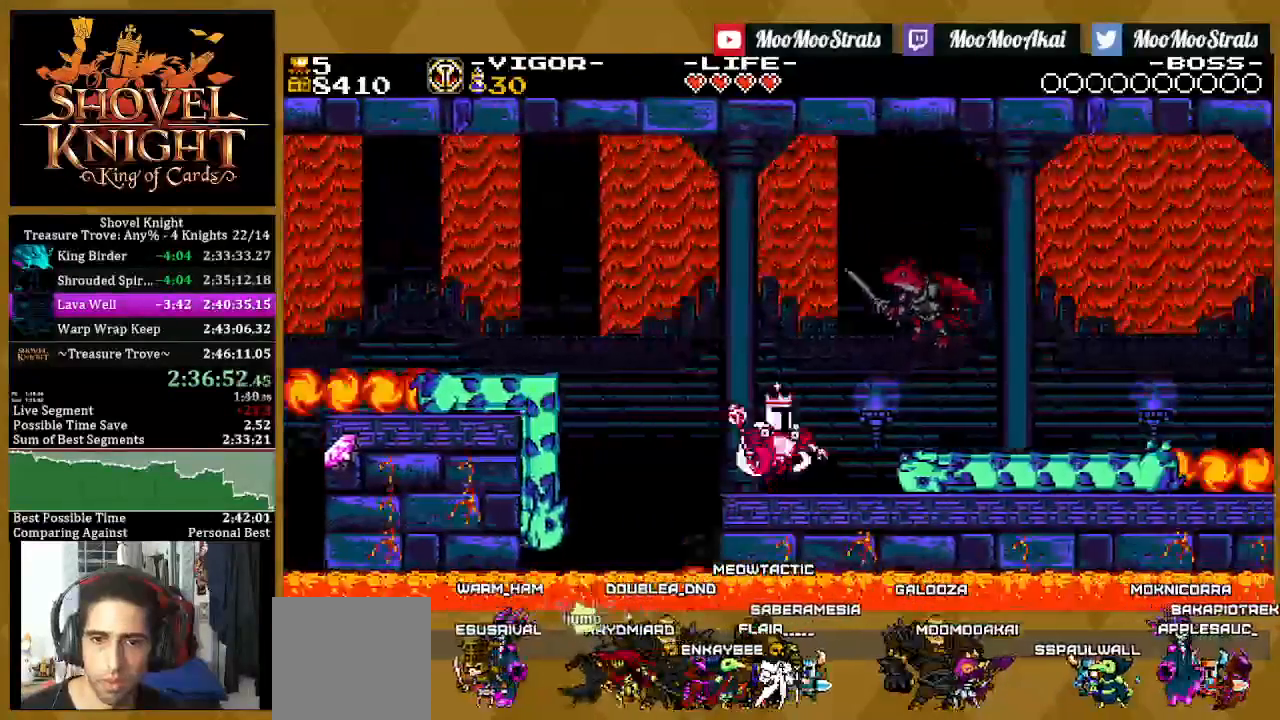
{"dt_ms": 500, "buttons": ["CROSS", "SQUARE", "DPAD_RIGHT"], "left_stick": "center", "right_stick": "center", "events": [[150, "CROSS", "up"], [500, "CROSS", "down"]]}
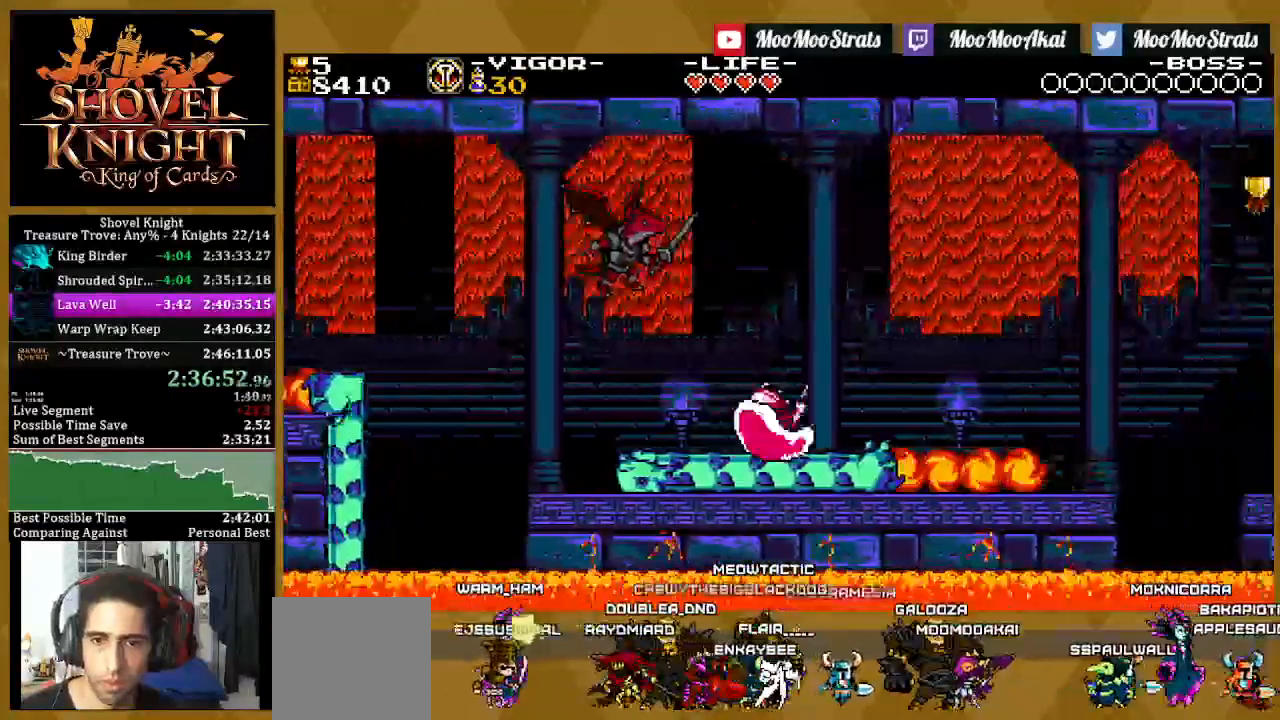
{"dt_ms": 500, "buttons": ["SQUARE", "DPAD_RIGHT"], "left_stick": "center", "right_stick": "center", "events": [[150, "CROSS", "up"]]}
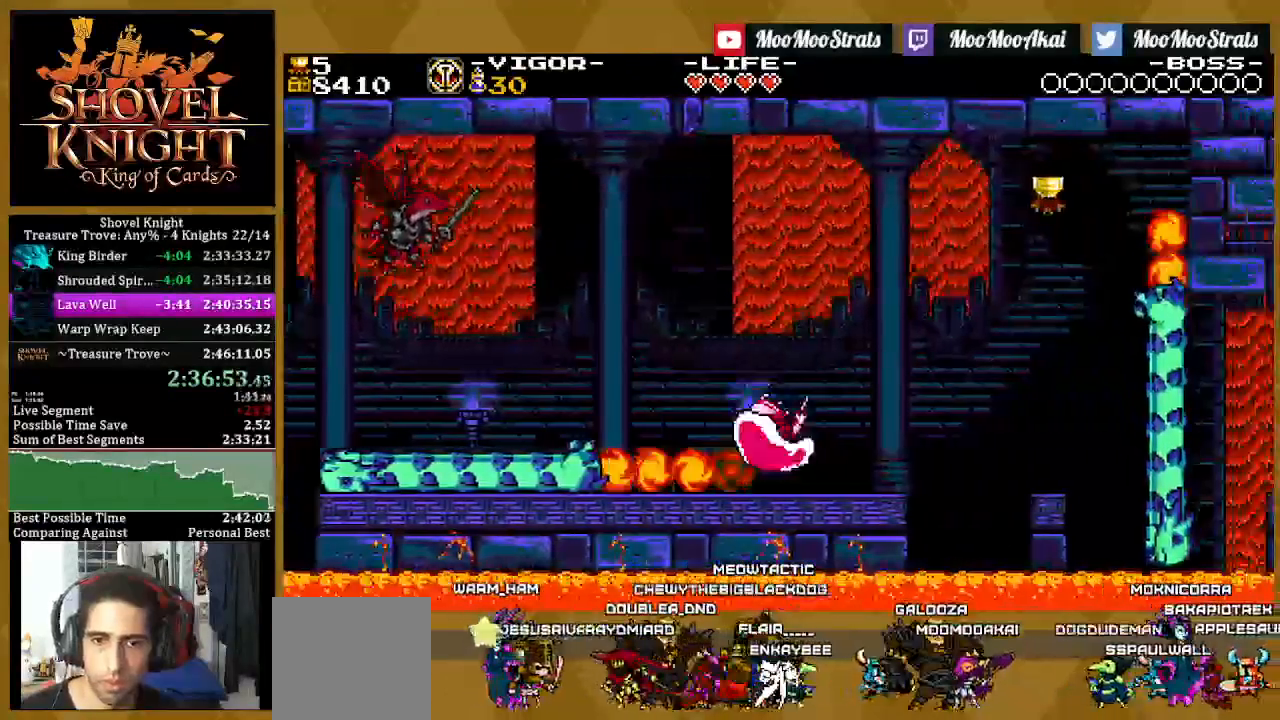
{"dt_ms": 500, "buttons": ["SQUARE", "DPAD_RIGHT"], "left_stick": "center", "right_stick": "center", "events": [[67, "CROSS", "down"], [250, "CROSS", "up"]]}
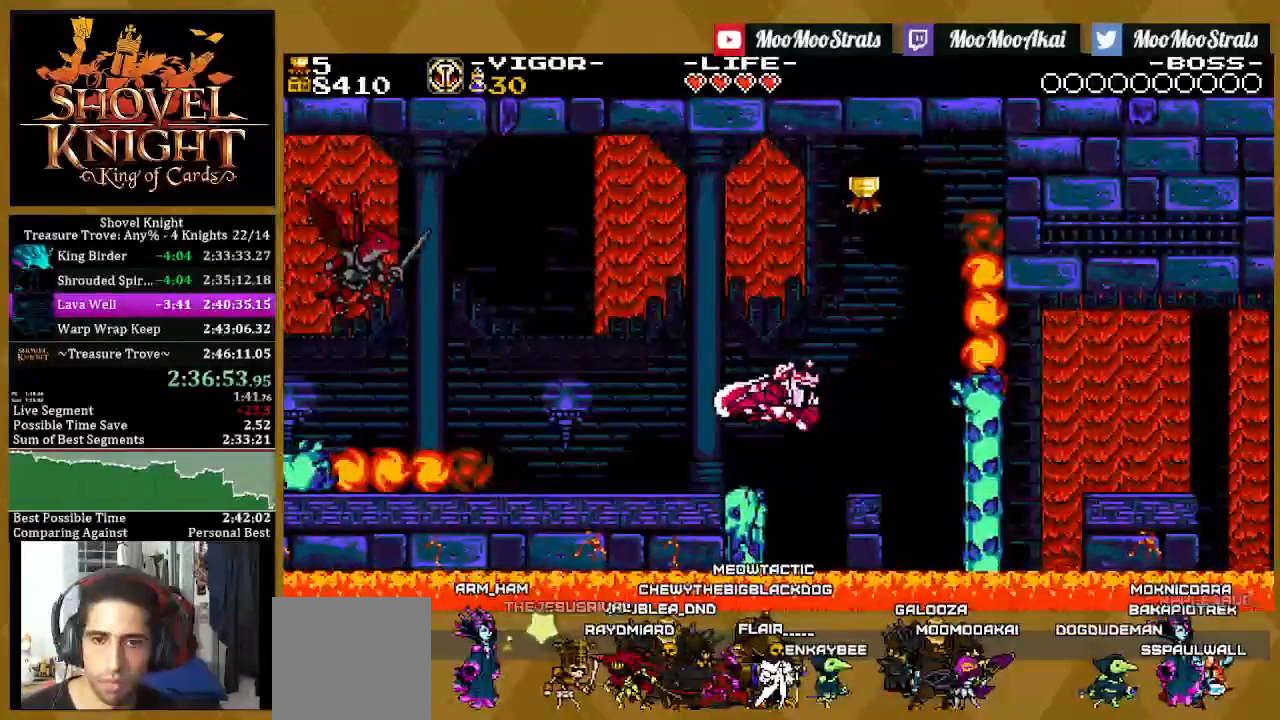
{"dt_ms": 500, "buttons": ["CROSS", "SQUARE", "DPAD_RIGHT"], "left_stick": "center", "right_stick": "center", "events": [[217, "CROSS", "down"]]}
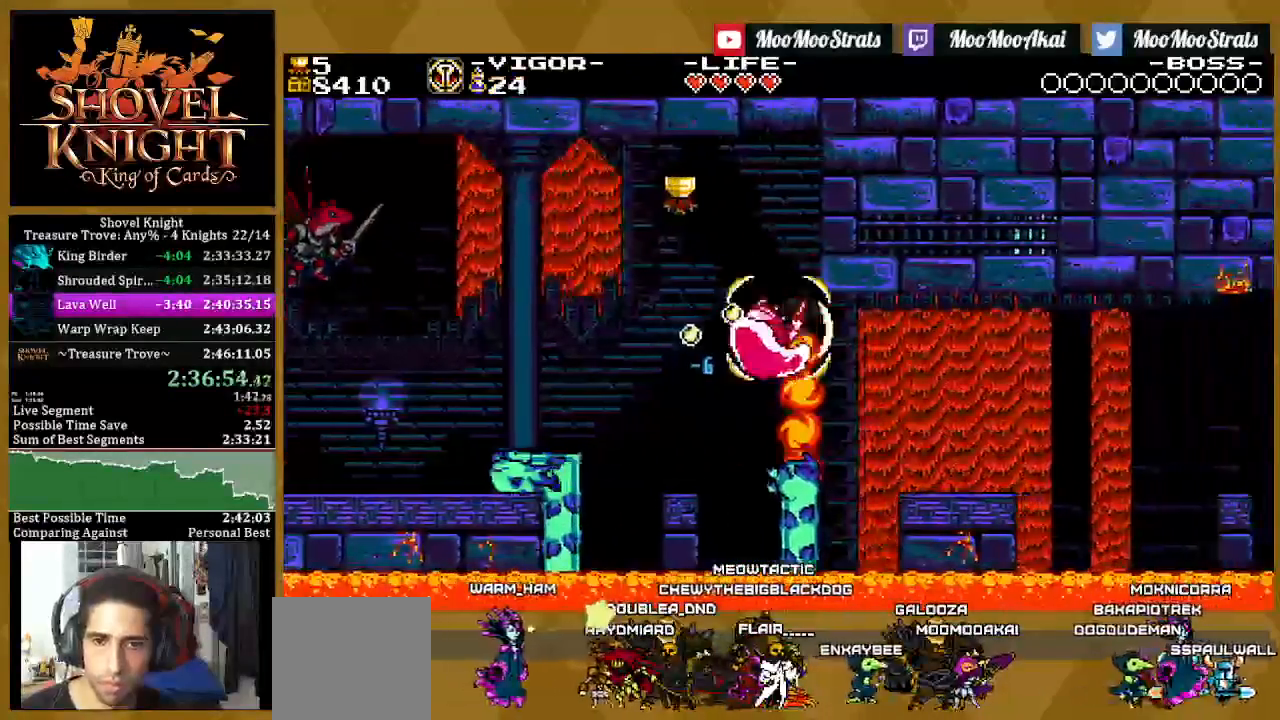
{"dt_ms": 500, "buttons": ["SQUARE", "DPAD_RIGHT"], "left_stick": "center", "right_stick": "center", "events": [[300, "CROSS", "up"]]}
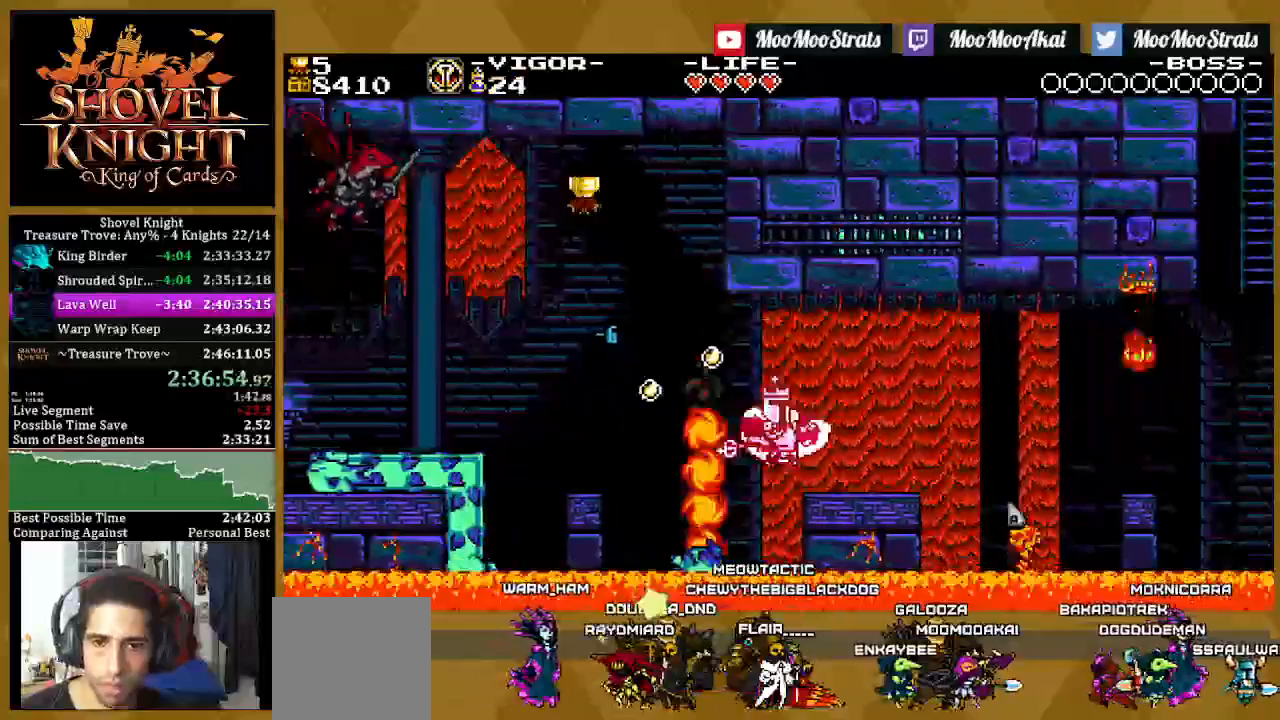
{"dt_ms": 500, "buttons": ["SQUARE", "DPAD_RIGHT"], "left_stick": "center", "right_stick": "center", "events": [[217, "CROSS", "down"], [500, "CROSS", "up"]]}
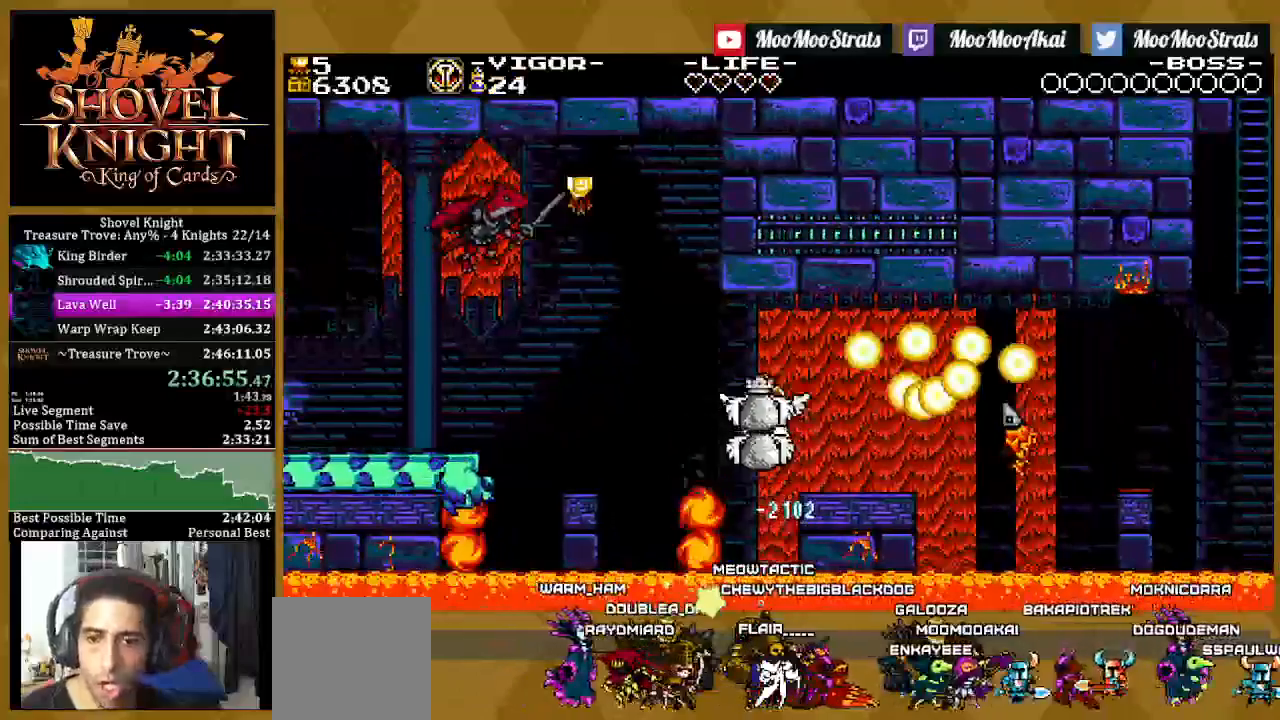
{"dt_ms": 500, "buttons": ["SQUARE"], "left_stick": "center", "right_stick": "center", "events": [[50, "DPAD_RIGHT", "up"]]}
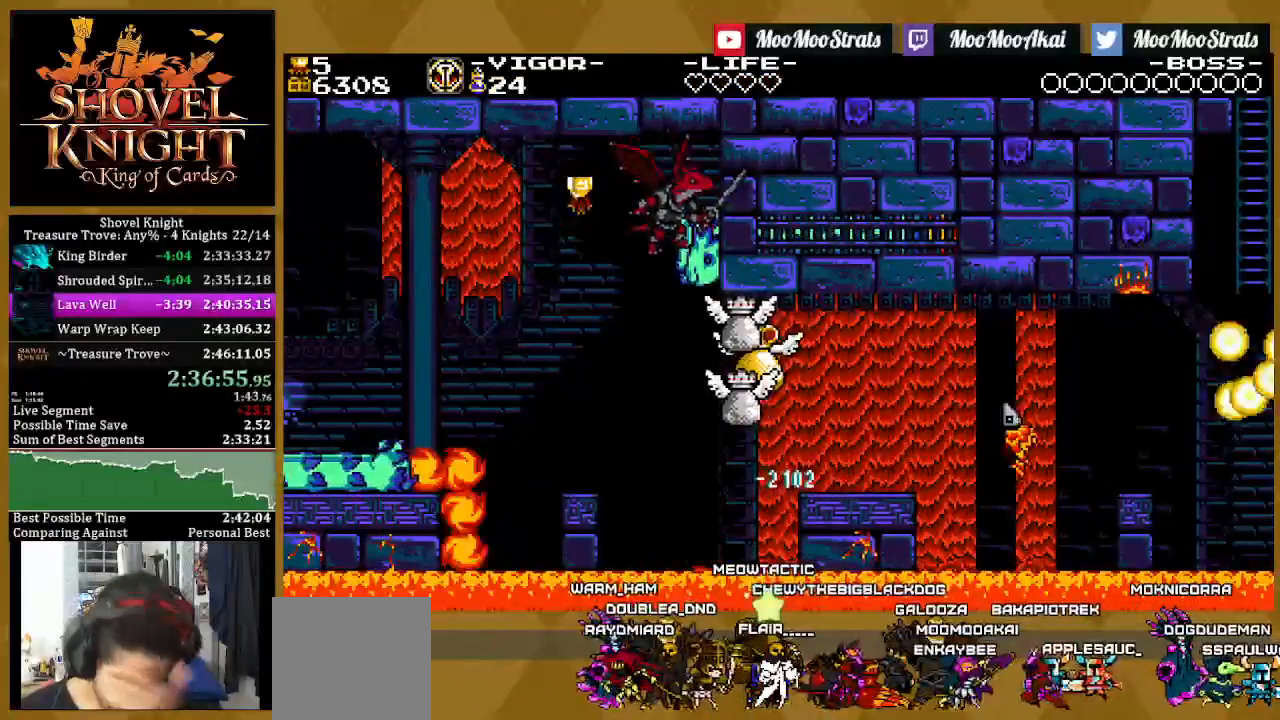
{"dt_ms": 500, "buttons": [], "left_stick": "center", "right_stick": "center", "events": [[33, "SQUARE", "up"]]}